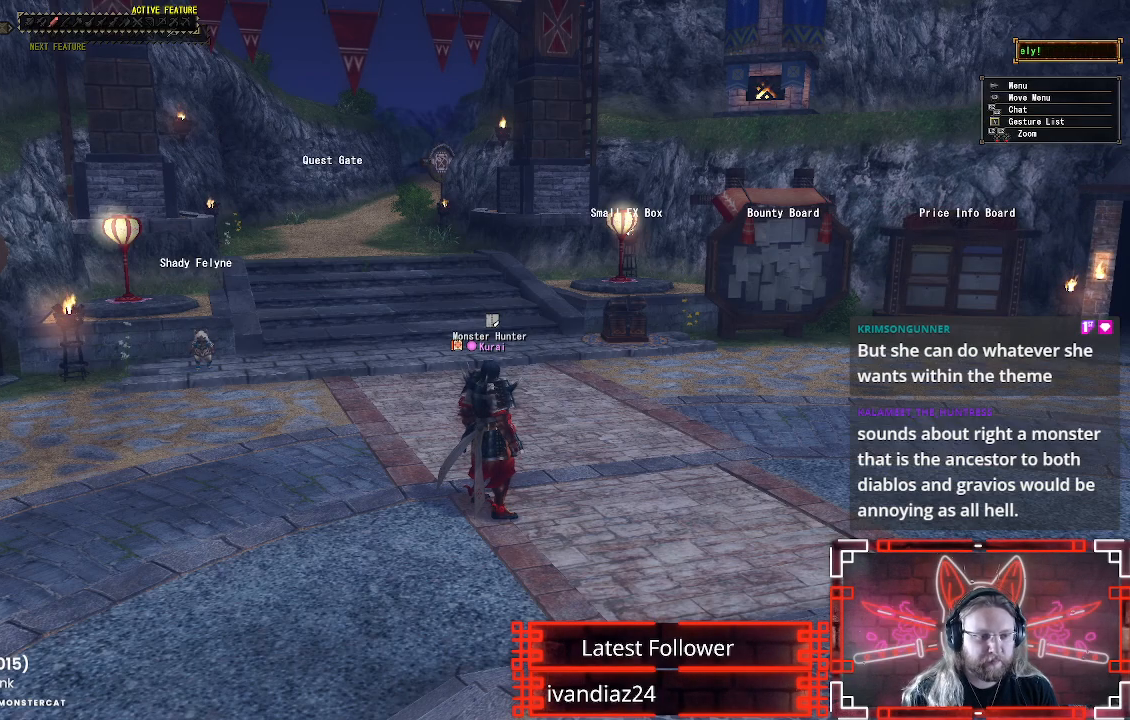
Gameplay with a controller (Xbox layout); each line is a JSON object with the inputs held at the frame after it. "events" lists button and stick changes between this image and that frame as [ms after this image, input, new state], when the widget could be followed in between.
{"buttons": ["R1"], "left_stick": "up-right", "right_stick": "center", "events": [[250, "right_stick", "down-left"], [317, "R1", "down"], [317, "right_stick", "left"], [333, "left_stick", "right"], [400, "left_stick", "up-right"], [467, "right_stick", "center"]]}
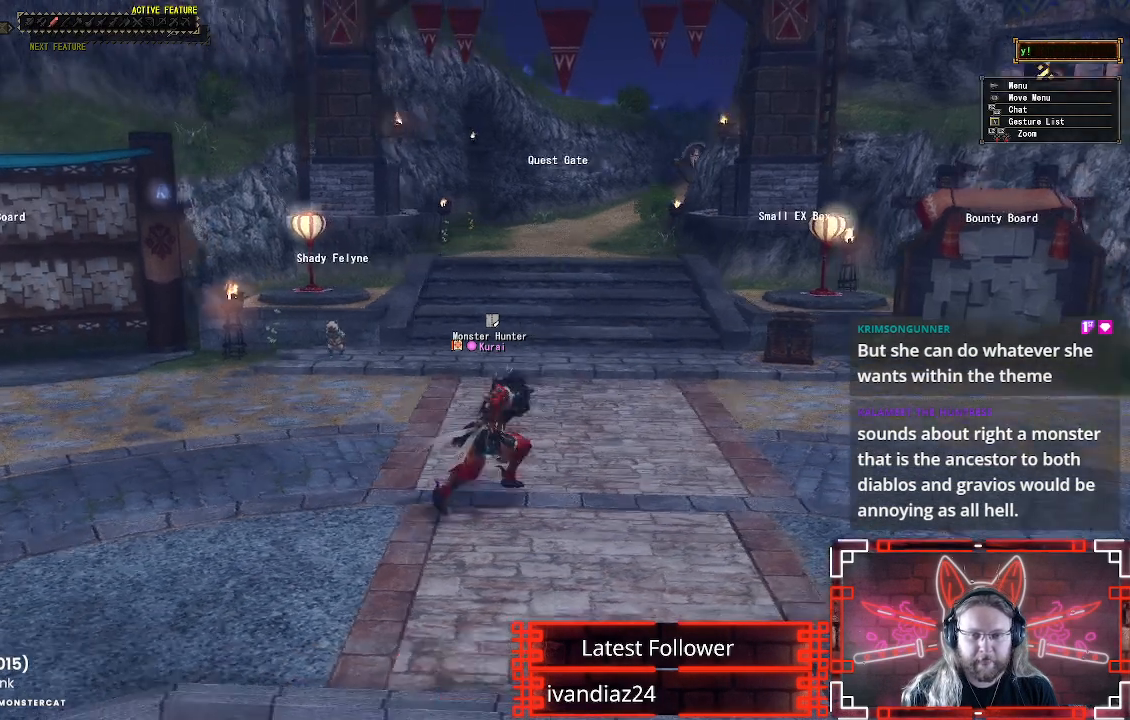
{"buttons": ["R1"], "left_stick": "up", "right_stick": "center", "events": [[50, "left_stick", "up"]]}
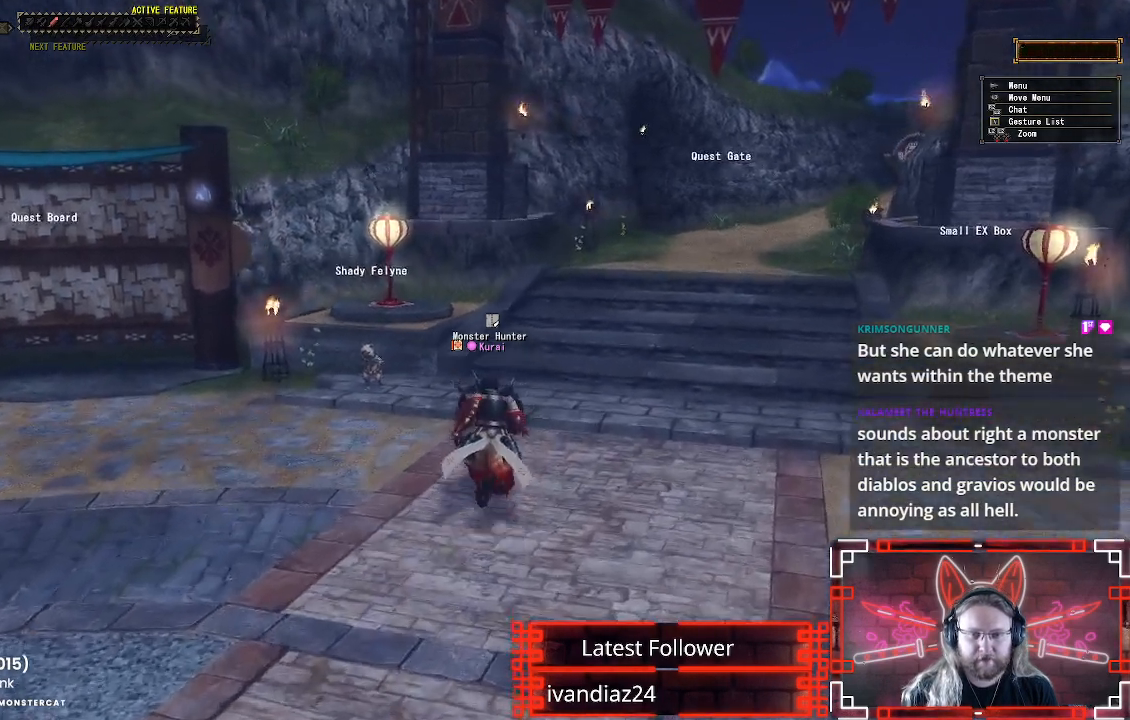
{"buttons": ["R1"], "left_stick": "right", "right_stick": "center", "events": [[33, "R1", "up"], [67, "left_stick", "right"], [250, "R1", "down"]]}
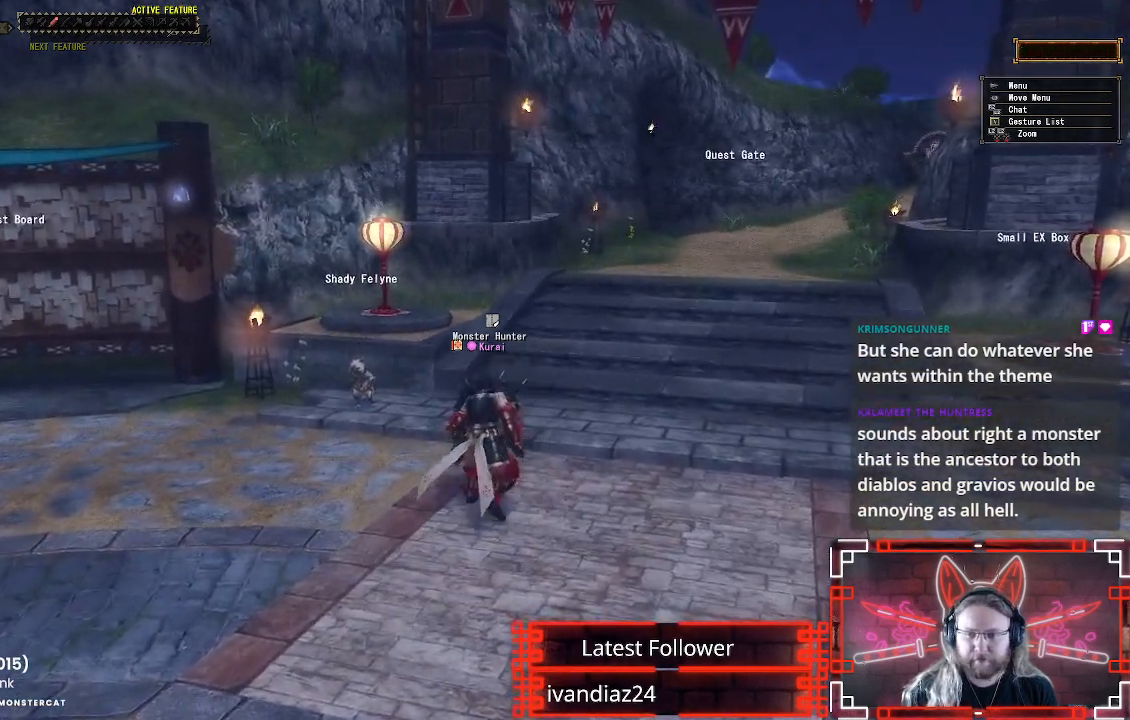
{"buttons": ["R1"], "left_stick": "down-right", "right_stick": "center", "events": [[333, "left_stick", "down-right"]]}
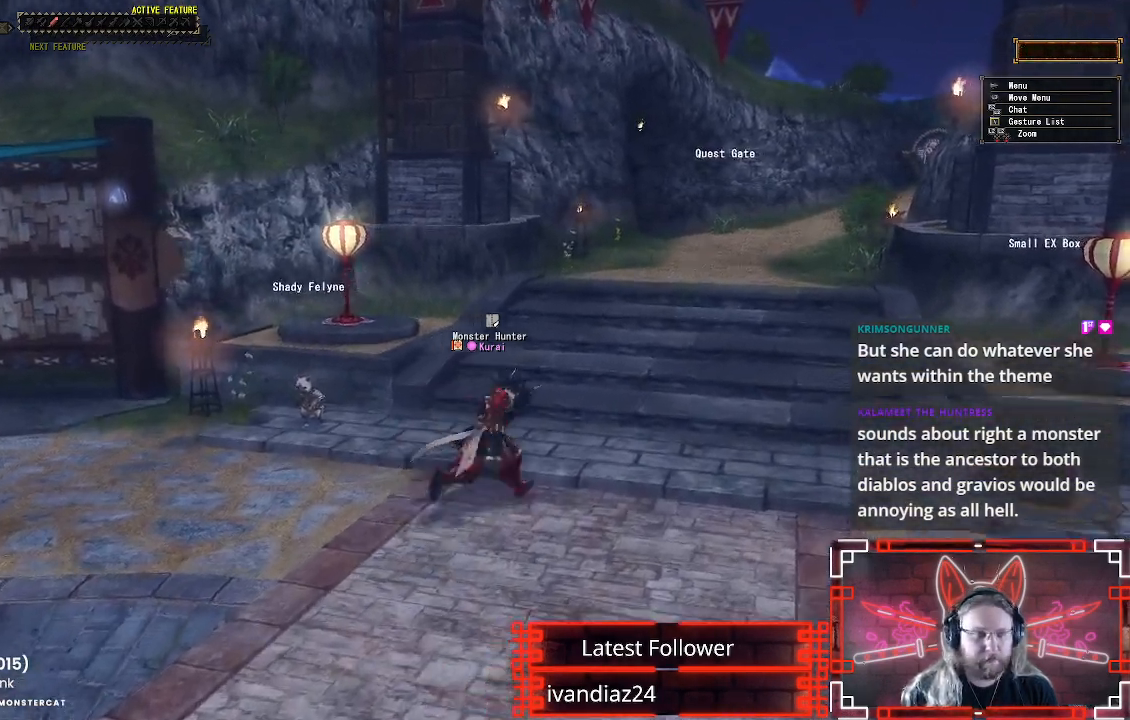
{"buttons": ["R1"], "left_stick": "down-right", "right_stick": "center", "events": []}
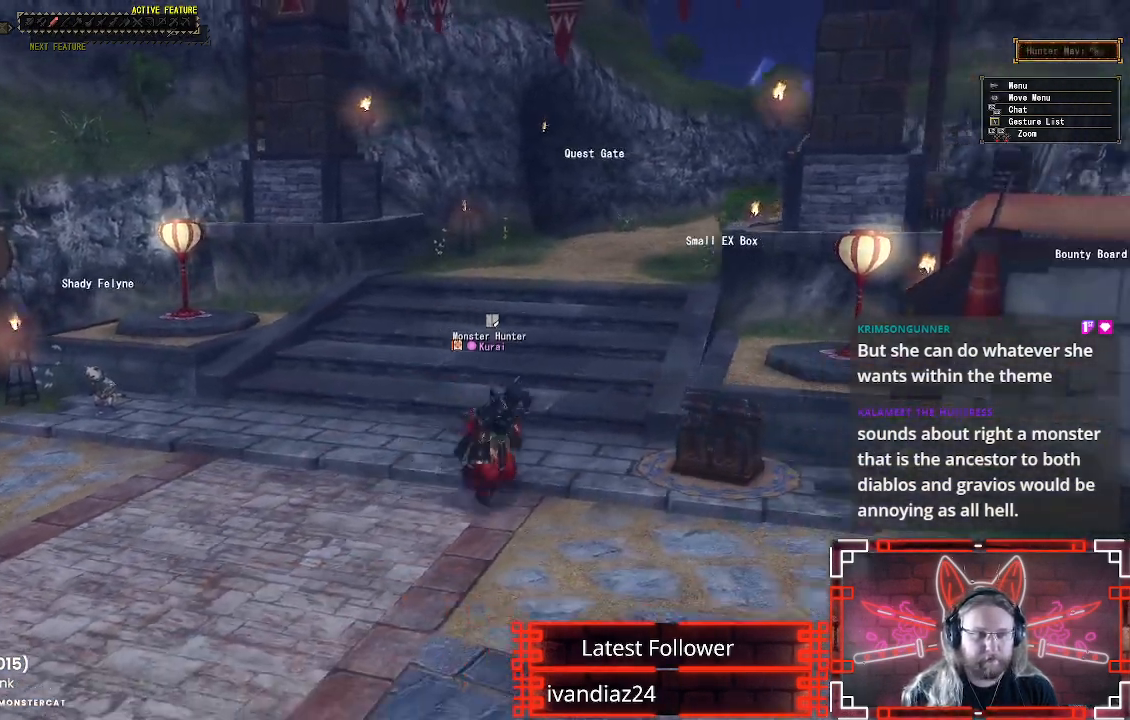
{"buttons": [], "left_stick": "up-right", "right_stick": "center", "events": [[50, "R1", "up"], [100, "left_stick", "right"], [333, "B", "down"], [383, "left_stick", "up-right"], [500, "B", "up"]]}
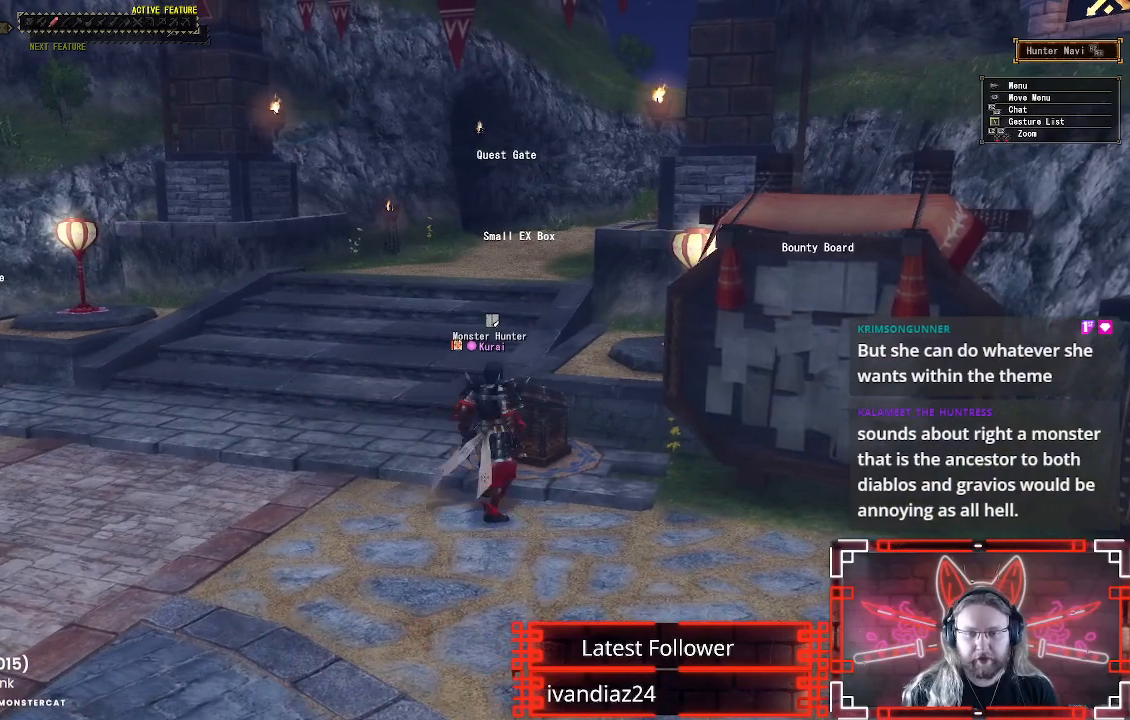
{"buttons": [], "left_stick": "center", "right_stick": "center", "events": [[33, "left_stick", "up"], [183, "B", "down"], [183, "left_stick", "center"], [367, "B", "up"]]}
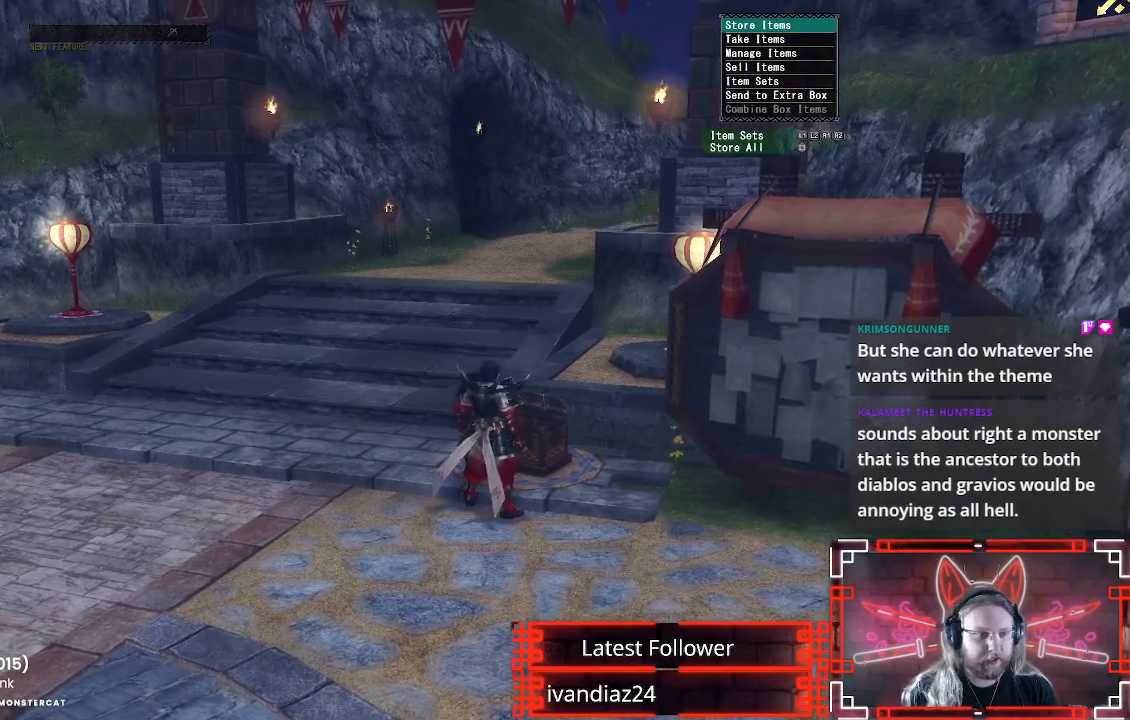
{"buttons": [], "left_stick": "center", "right_stick": "center", "events": []}
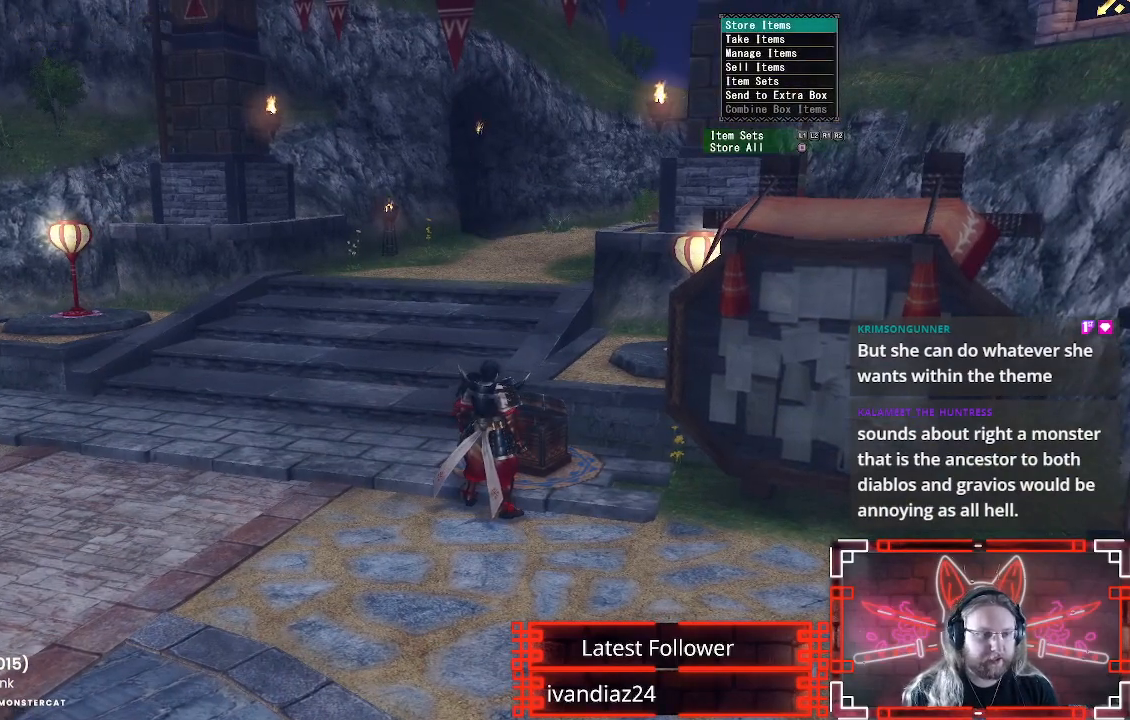
{"buttons": ["DPAD_DOWN"], "left_stick": "center", "right_stick": "center", "events": [[200, "DPAD_DOWN", "down"], [333, "DPAD_DOWN", "up"], [417, "DPAD_DOWN", "down"]]}
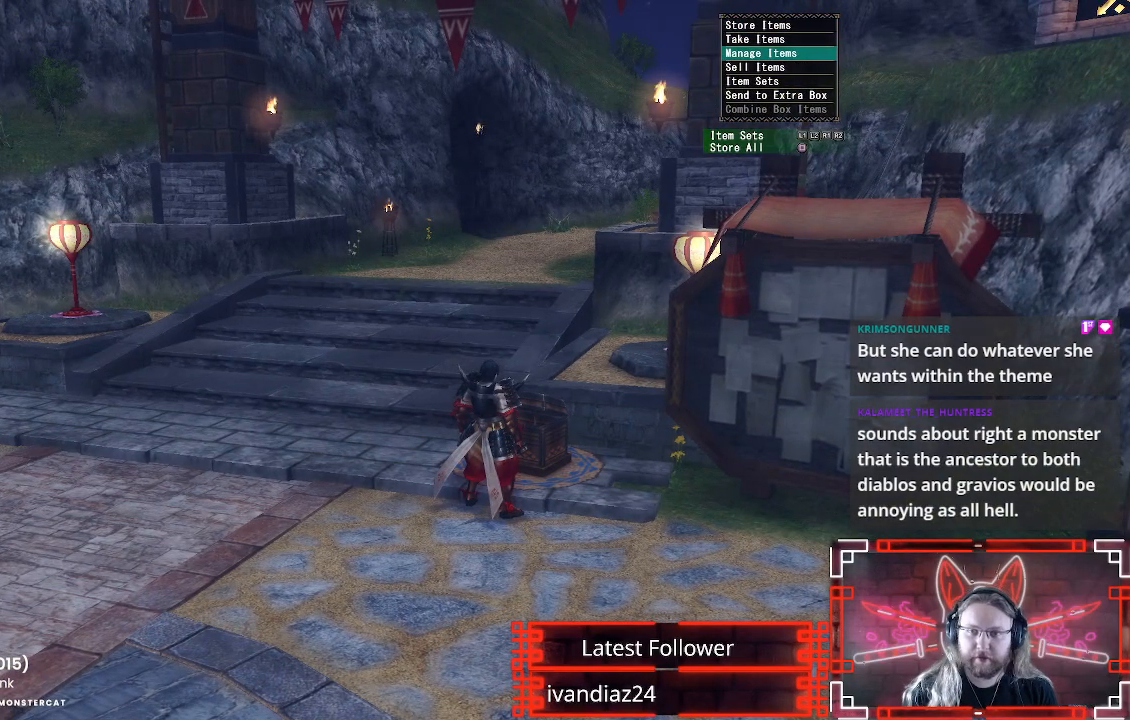
{"buttons": ["DPAD_DOWN"], "left_stick": "center", "right_stick": "center", "events": [[17, "DPAD_DOWN", "up"], [117, "DPAD_DOWN", "down"], [200, "DPAD_DOWN", "up"], [283, "DPAD_DOWN", "down"], [400, "DPAD_DOWN", "up"], [483, "DPAD_DOWN", "down"]]}
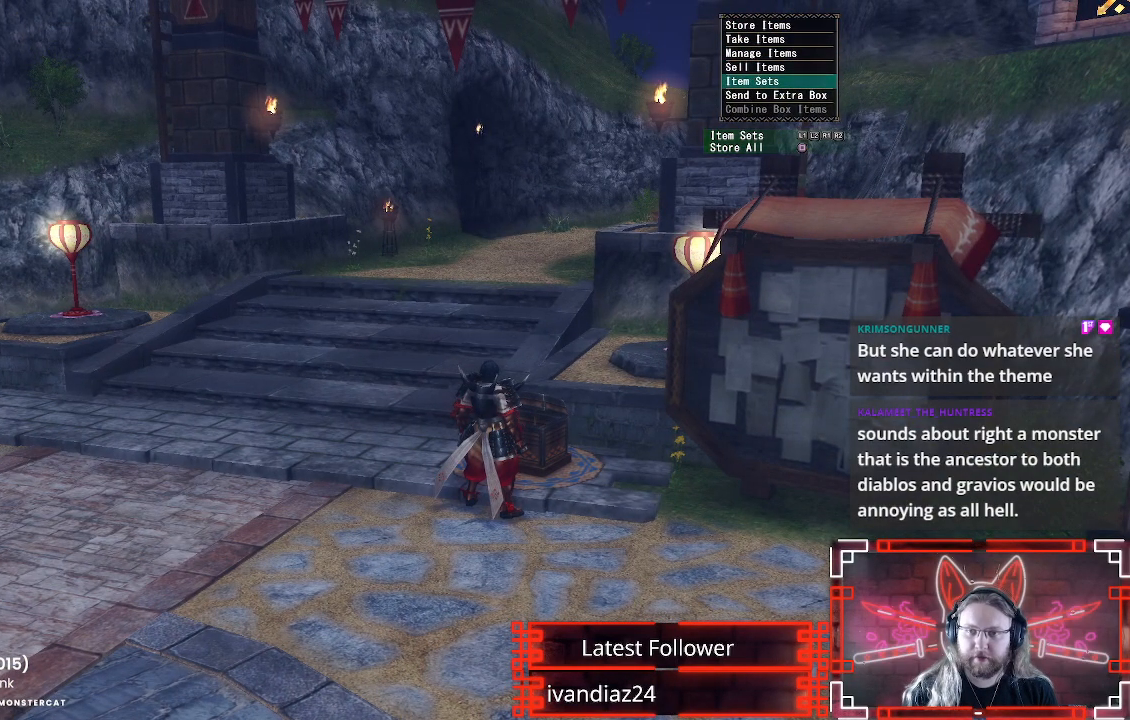
{"buttons": ["B"], "left_stick": "center", "right_stick": "center", "events": [[67, "DPAD_DOWN", "up"], [267, "DPAD_UP", "down"], [400, "DPAD_UP", "up"], [450, "B", "down"]]}
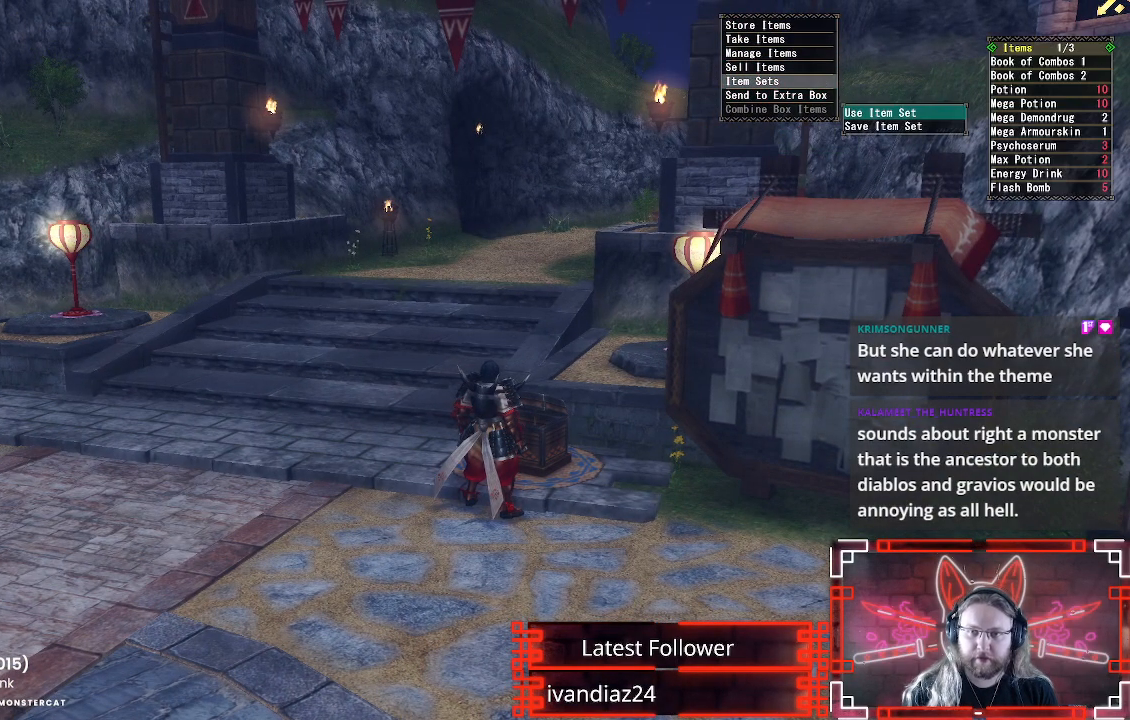
{"buttons": [], "left_stick": "center", "right_stick": "center", "events": [[33, "B", "up"]]}
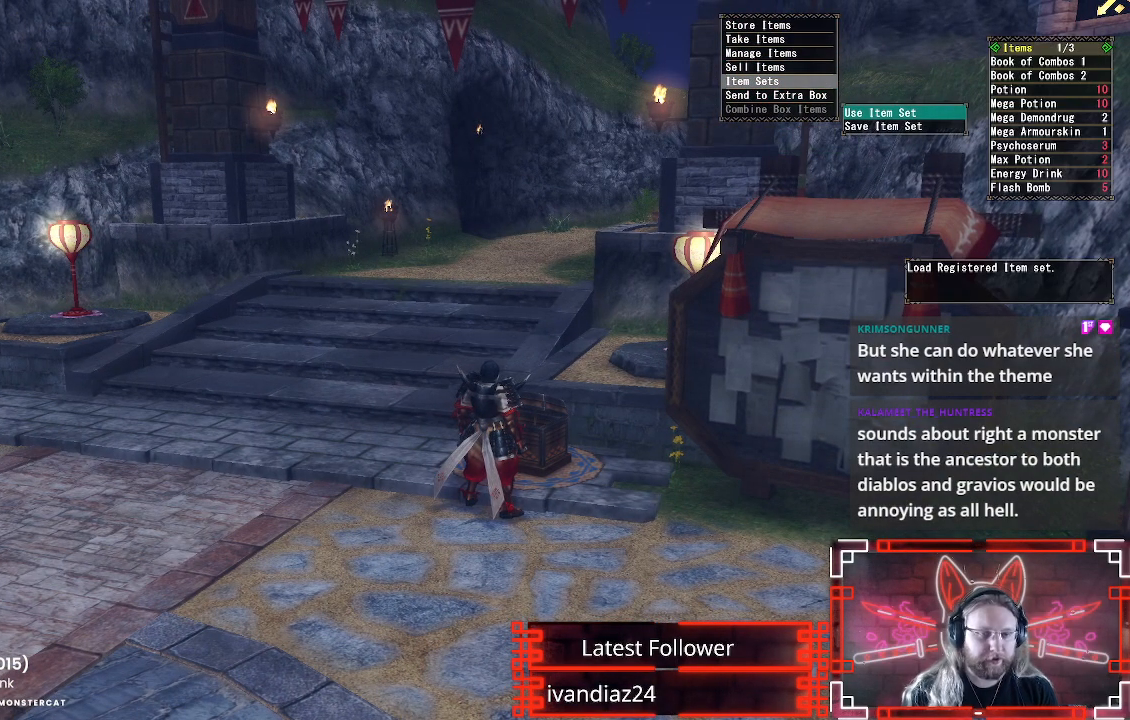
{"buttons": [], "left_stick": "center", "right_stick": "center", "events": []}
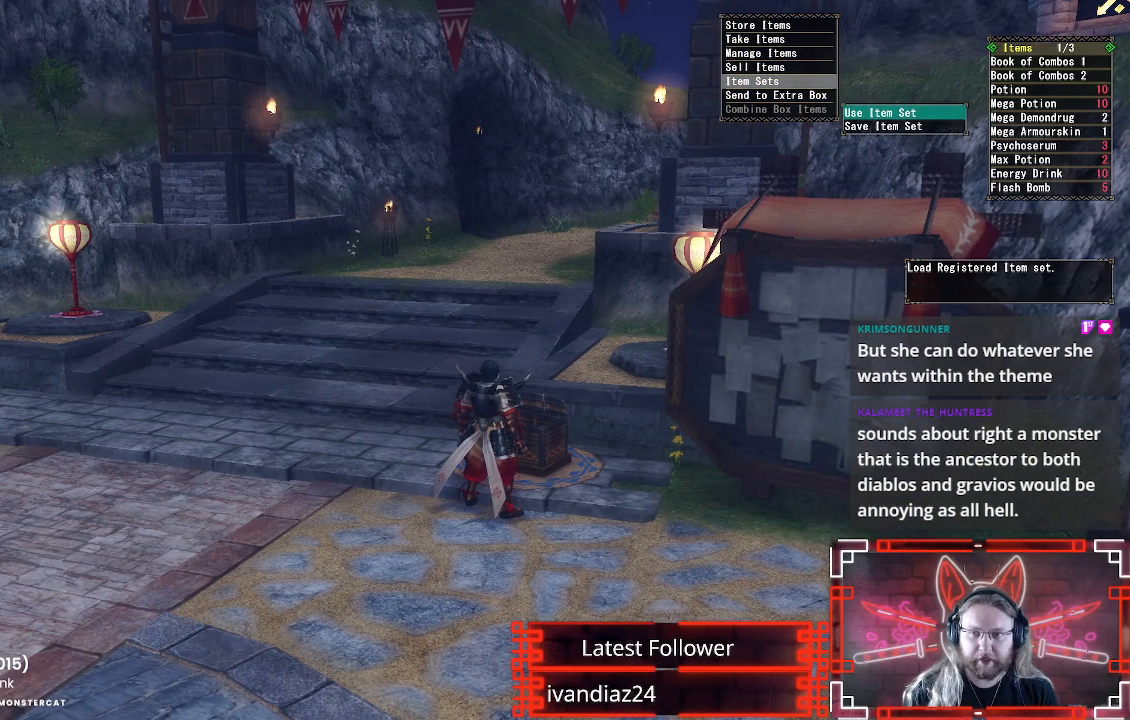
{"buttons": [], "left_stick": "center", "right_stick": "center", "events": []}
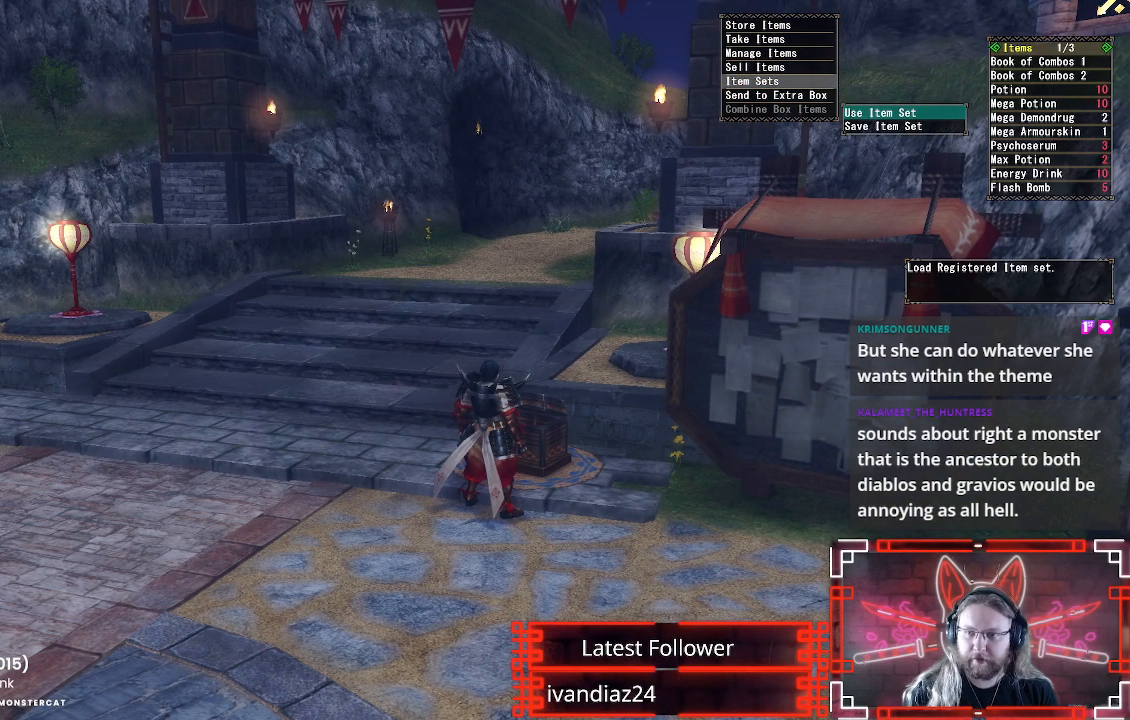
{"buttons": [], "left_stick": "center", "right_stick": "center", "events": [[300, "L1", "down"], [467, "L1", "up"]]}
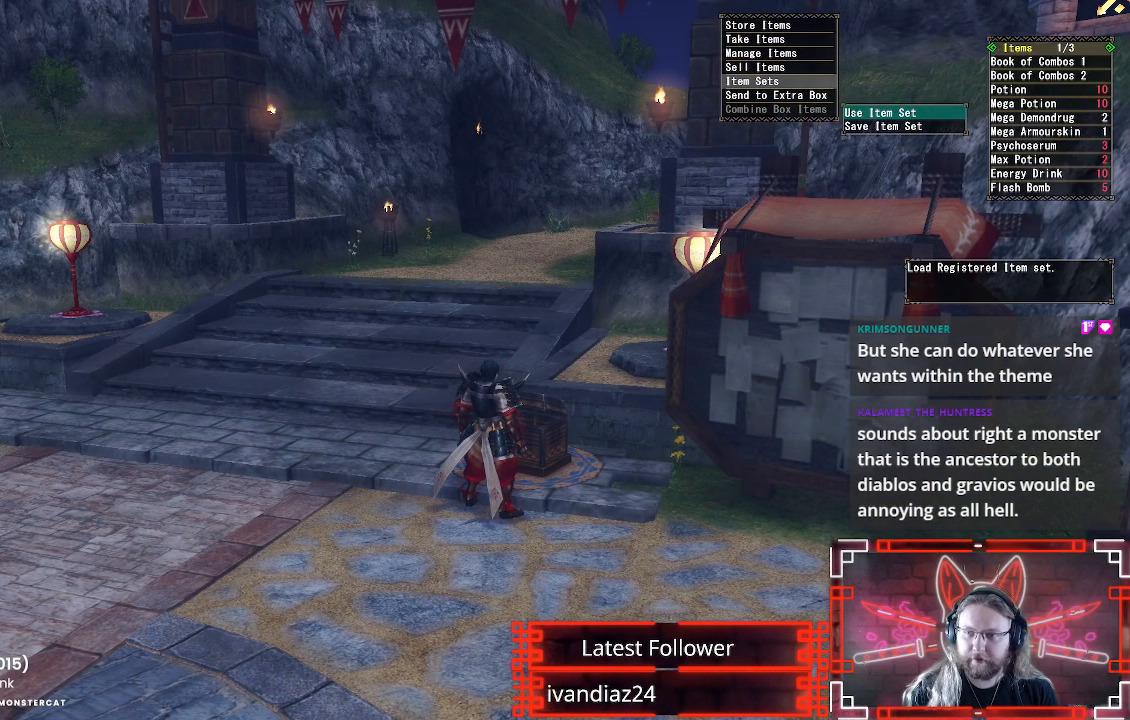
{"buttons": [], "left_stick": "center", "right_stick": "center", "events": []}
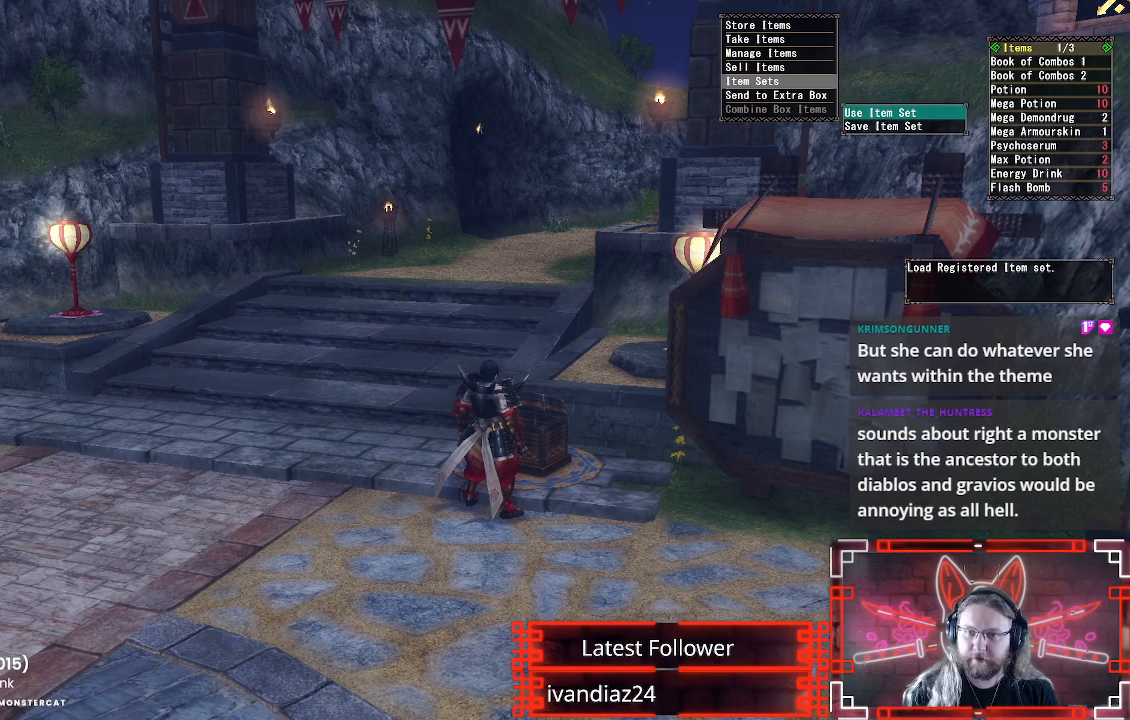
{"buttons": [], "left_stick": "center", "right_stick": "center", "events": [[83, "A", "down"], [233, "A", "up"], [317, "DPAD_UP", "down"], [450, "DPAD_UP", "up"]]}
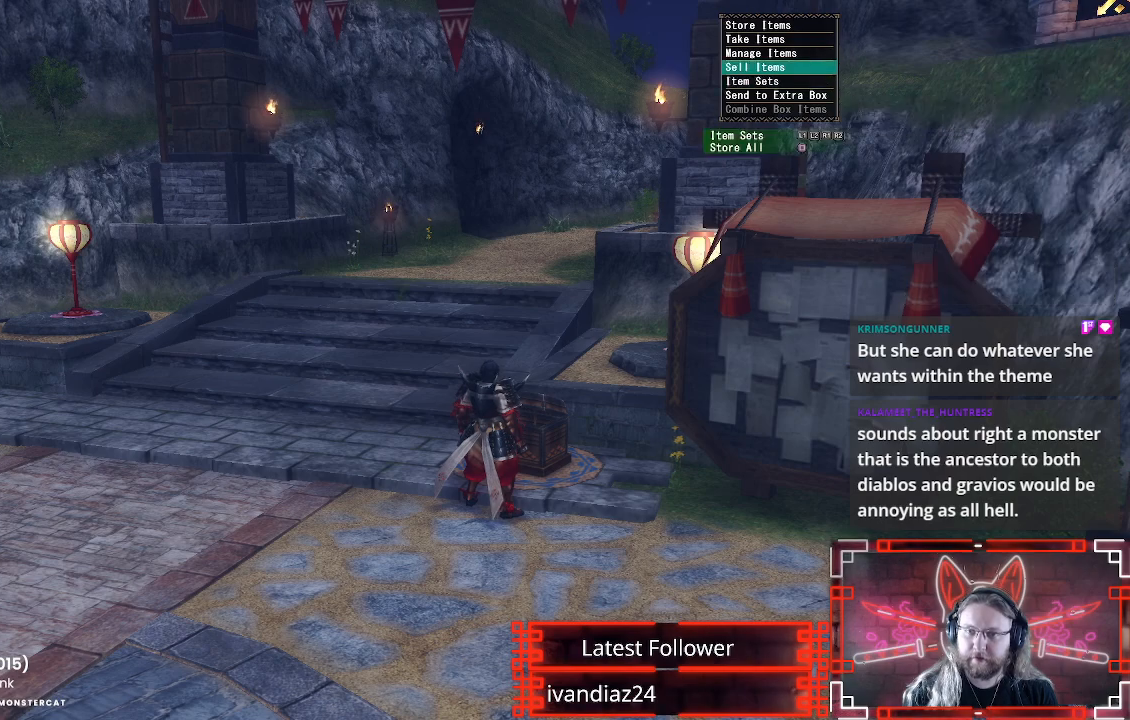
{"buttons": ["B"], "left_stick": "center", "right_stick": "center", "events": [[67, "DPAD_UP", "down"], [217, "DPAD_UP", "up"], [367, "B", "down"]]}
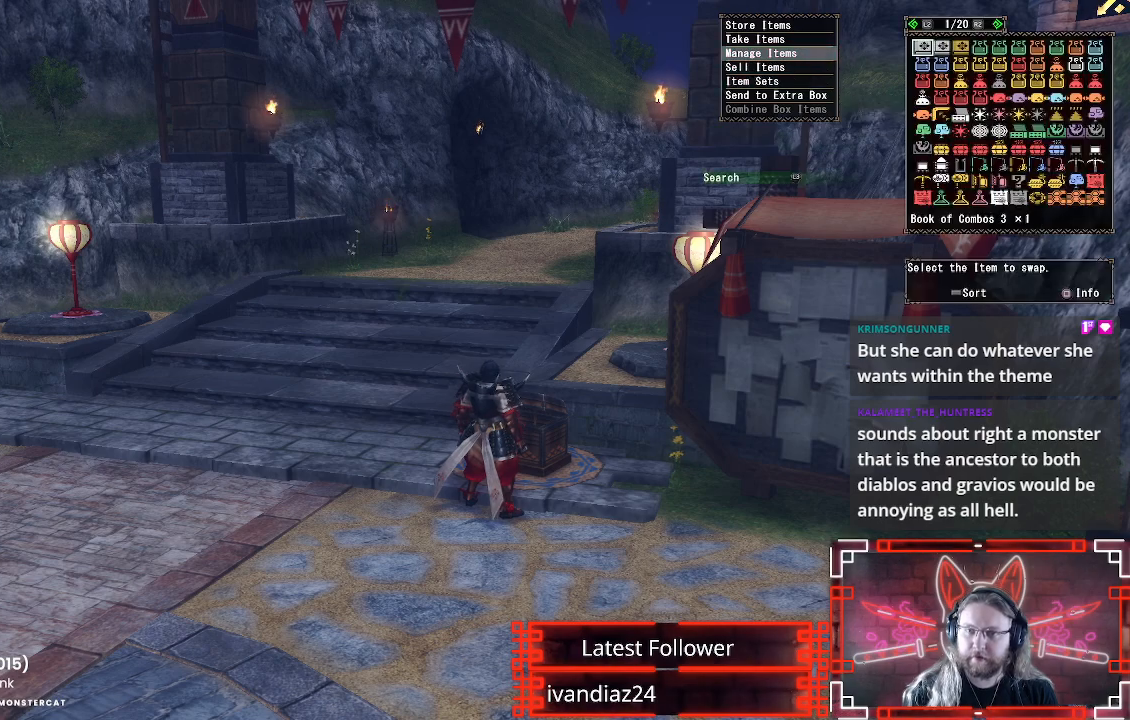
{"buttons": [], "left_stick": "center", "right_stick": "center", "events": [[17, "B", "up"]]}
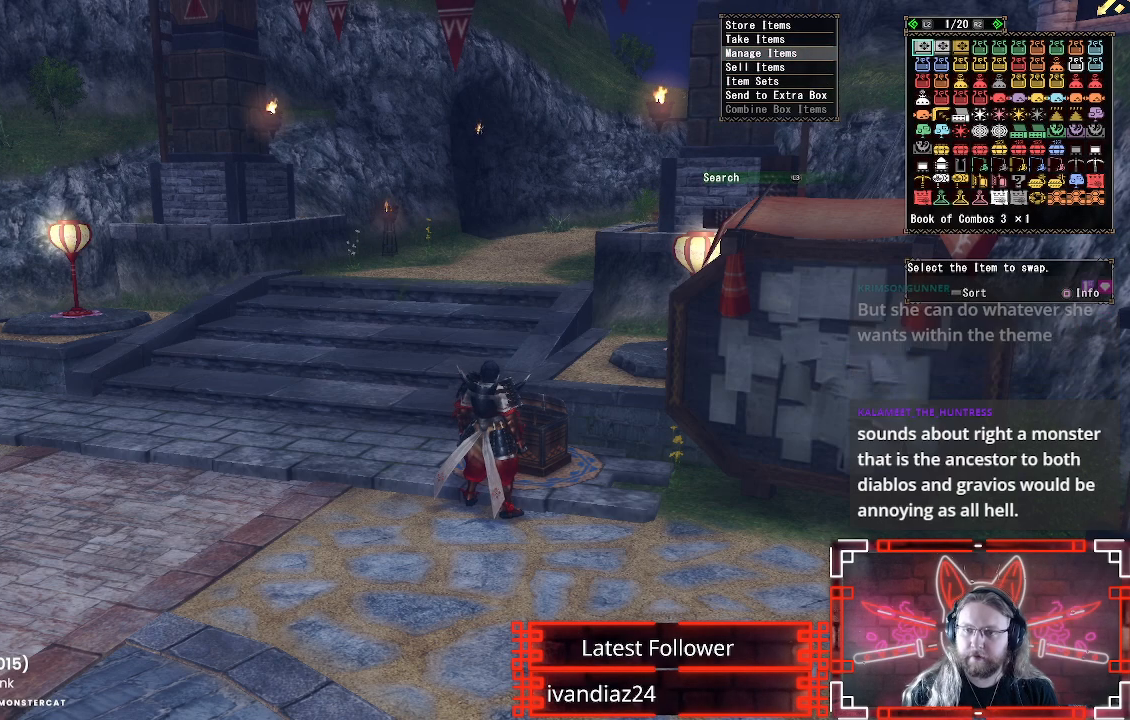
{"buttons": ["DPAD_RIGHT"], "left_stick": "center", "right_stick": "center", "events": [[150, "DPAD_DOWN", "down"], [300, "DPAD_DOWN", "up"], [400, "DPAD_RIGHT", "down"]]}
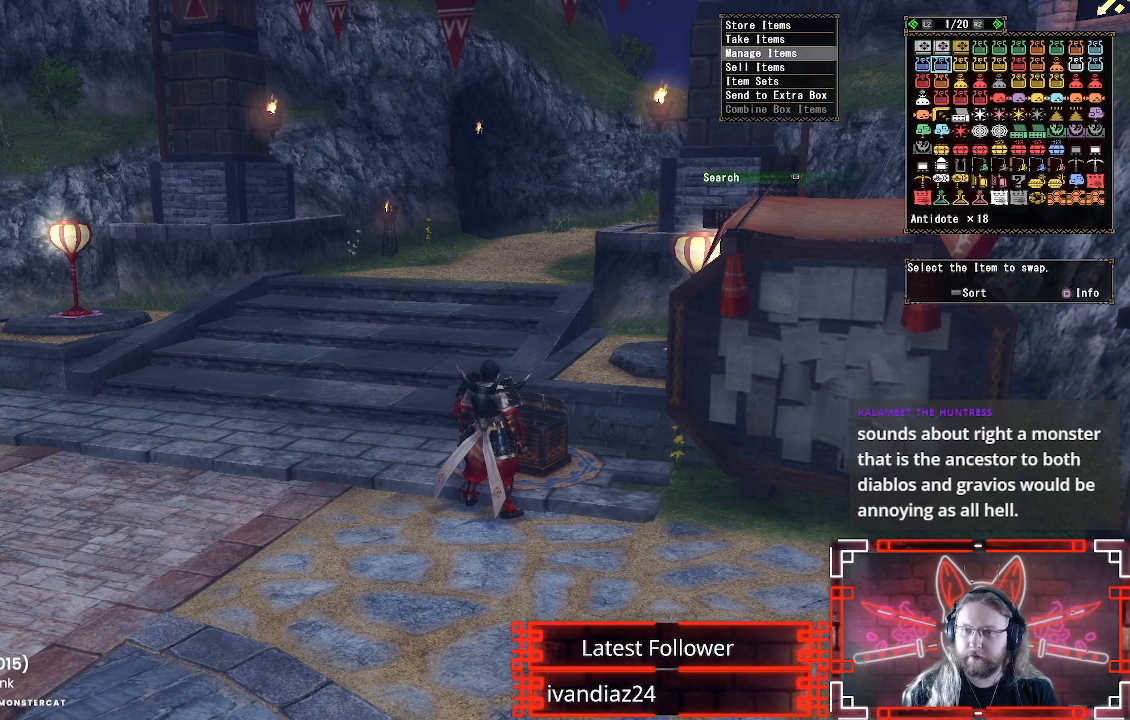
{"buttons": [], "left_stick": "center", "right_stick": "center", "events": [[50, "DPAD_RIGHT", "up"], [100, "DPAD_DOWN", "down"], [283, "DPAD_DOWN", "up"]]}
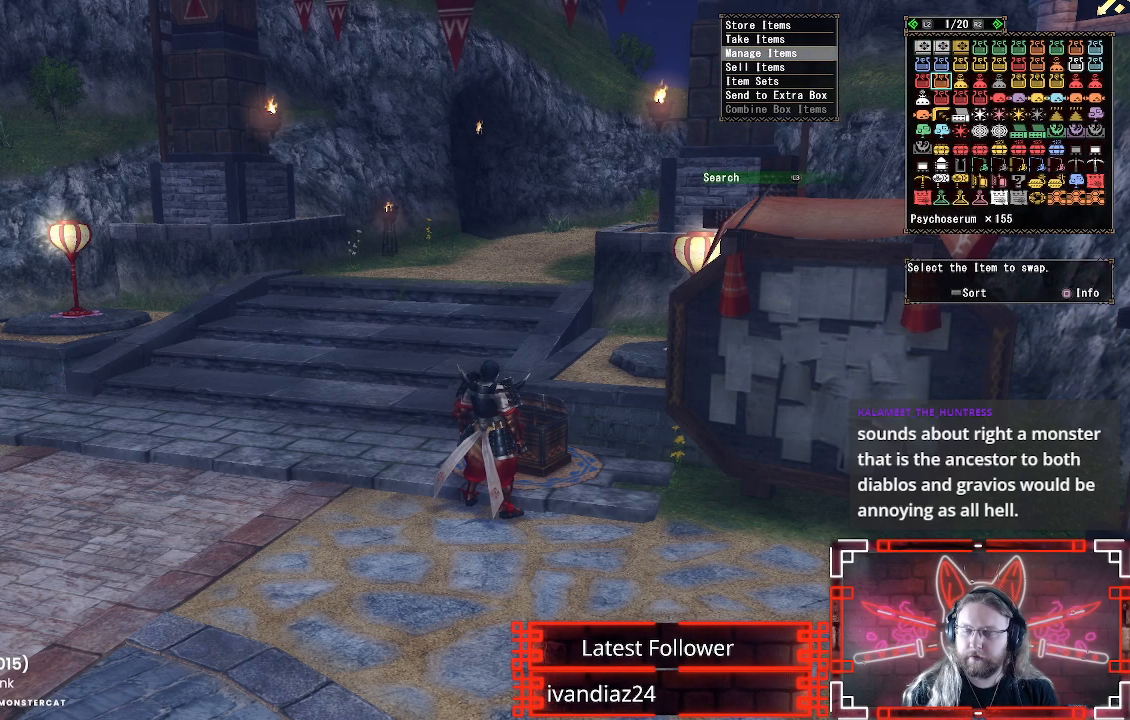
{"buttons": ["A"], "left_stick": "center", "right_stick": "center", "events": [[50, "A", "down"], [200, "A", "up"], [400, "A", "down"]]}
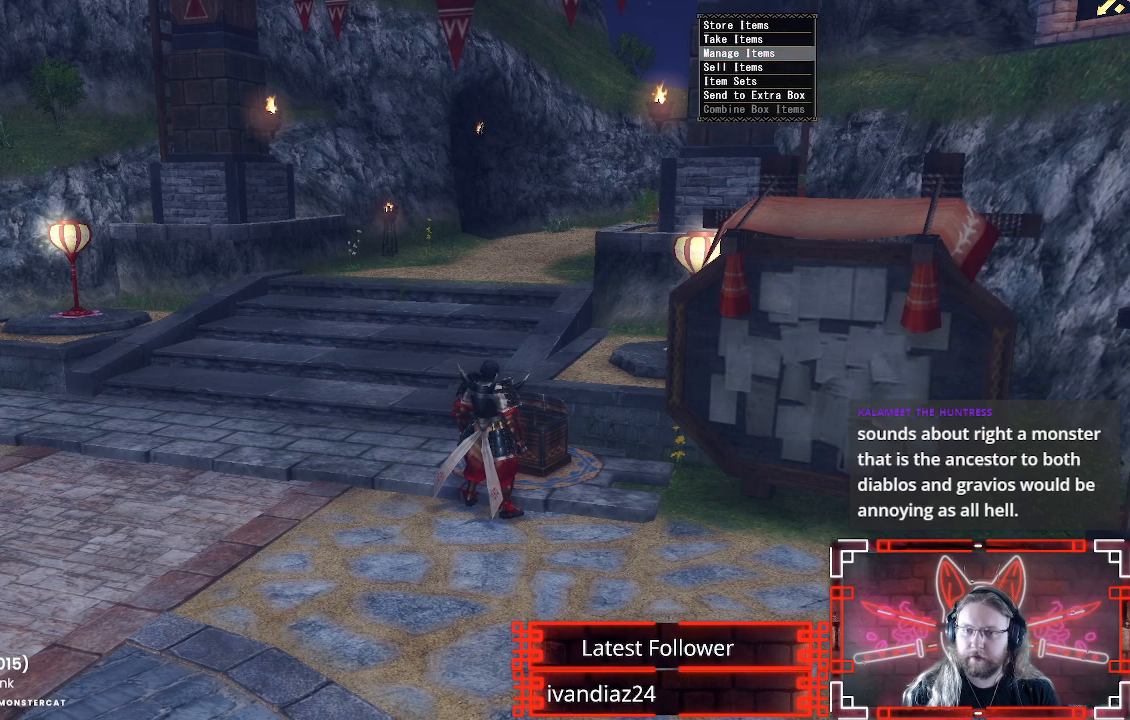
{"buttons": ["A"], "left_stick": "down-left", "right_stick": "center", "events": [[17, "A", "up"], [100, "A", "down"], [200, "A", "up"], [200, "left_stick", "down-left"], [283, "A", "down"], [383, "A", "up"], [467, "A", "down"]]}
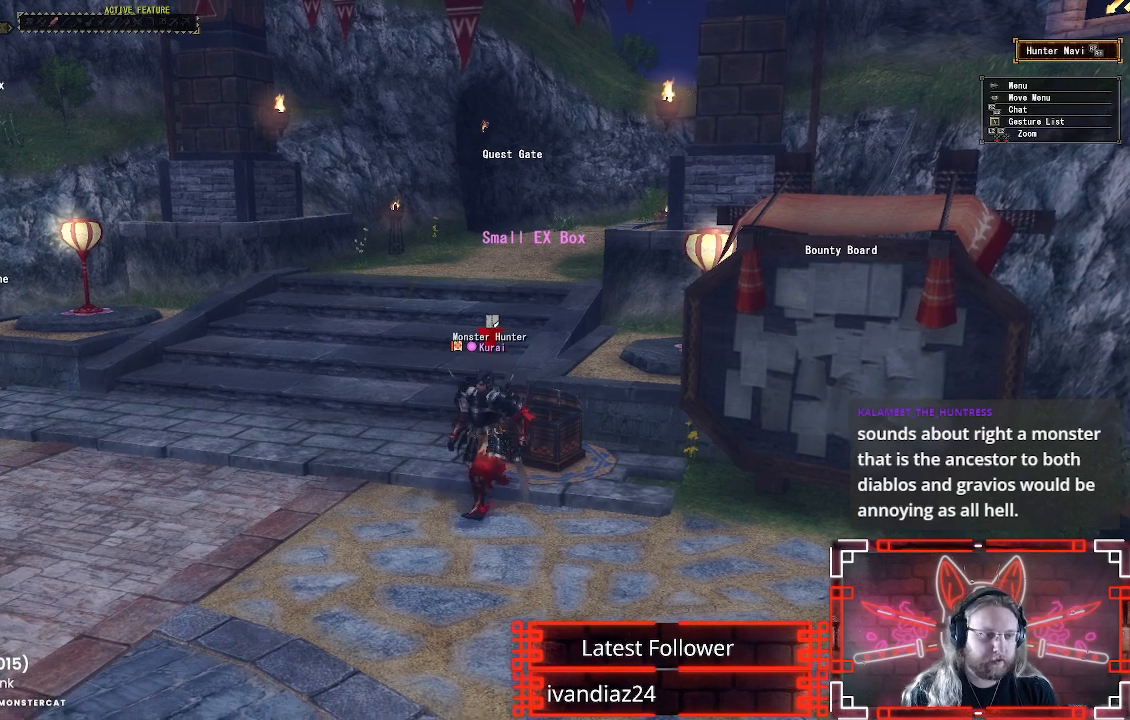
{"buttons": [], "left_stick": "down-left", "right_stick": "center", "events": [[50, "A", "up"]]}
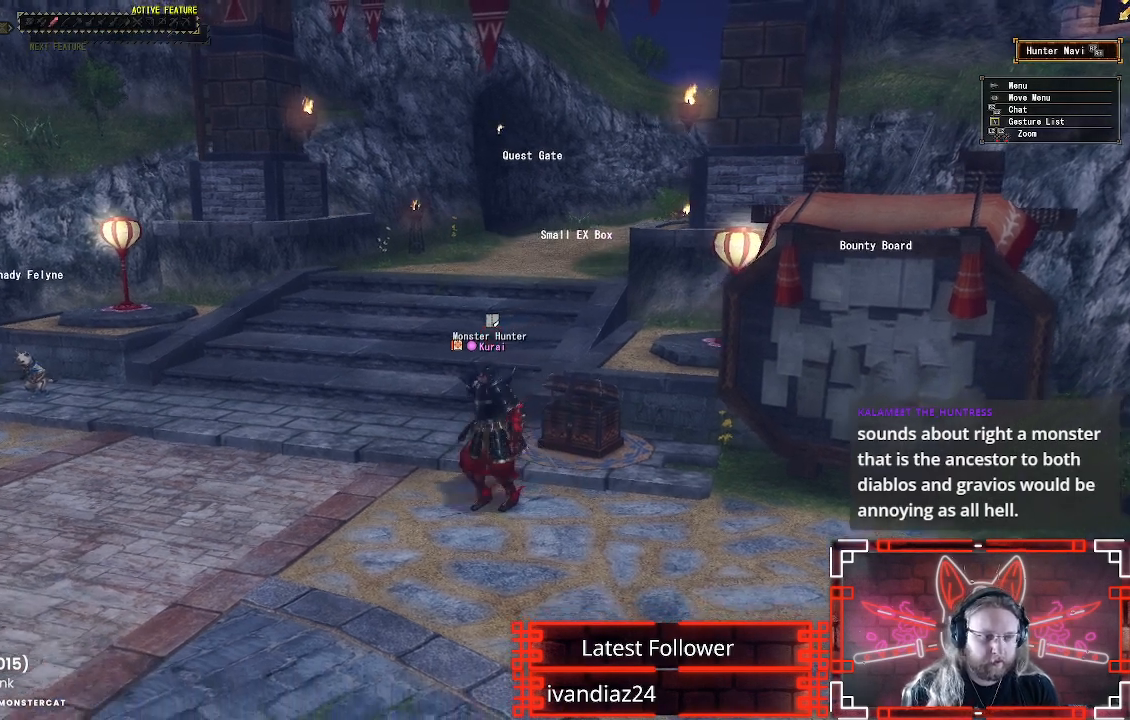
{"buttons": [], "left_stick": "center", "right_stick": "center", "events": [[200, "left_stick", "center"]]}
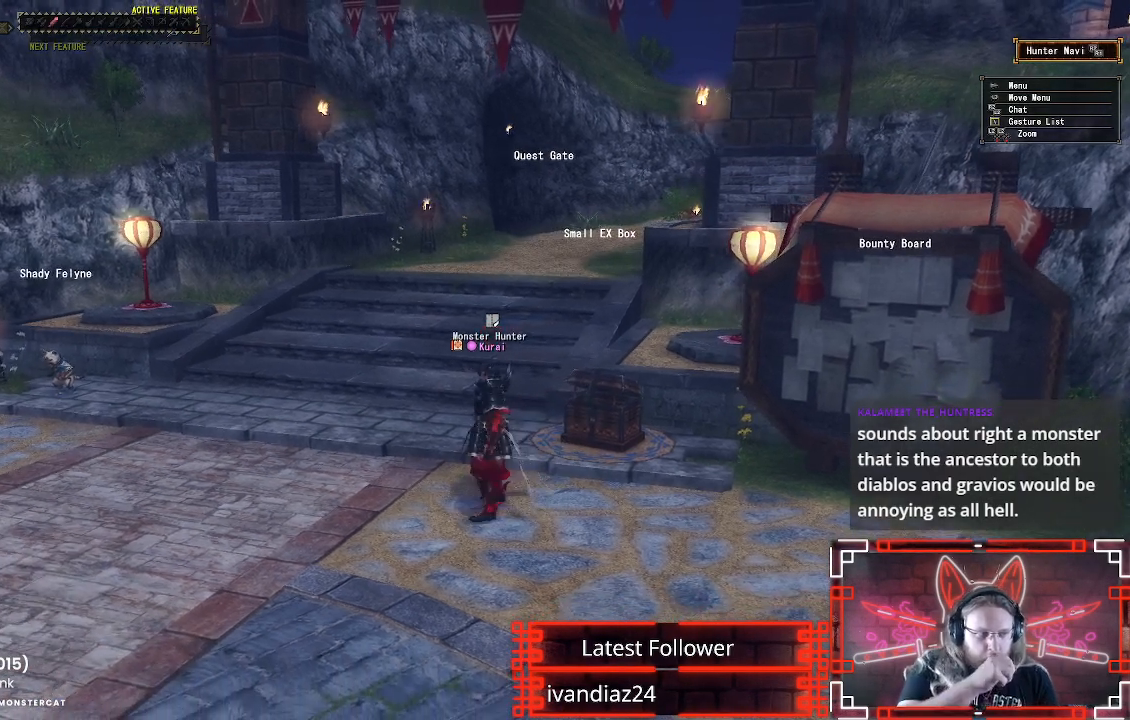
{"buttons": [], "left_stick": "center", "right_stick": "center", "events": []}
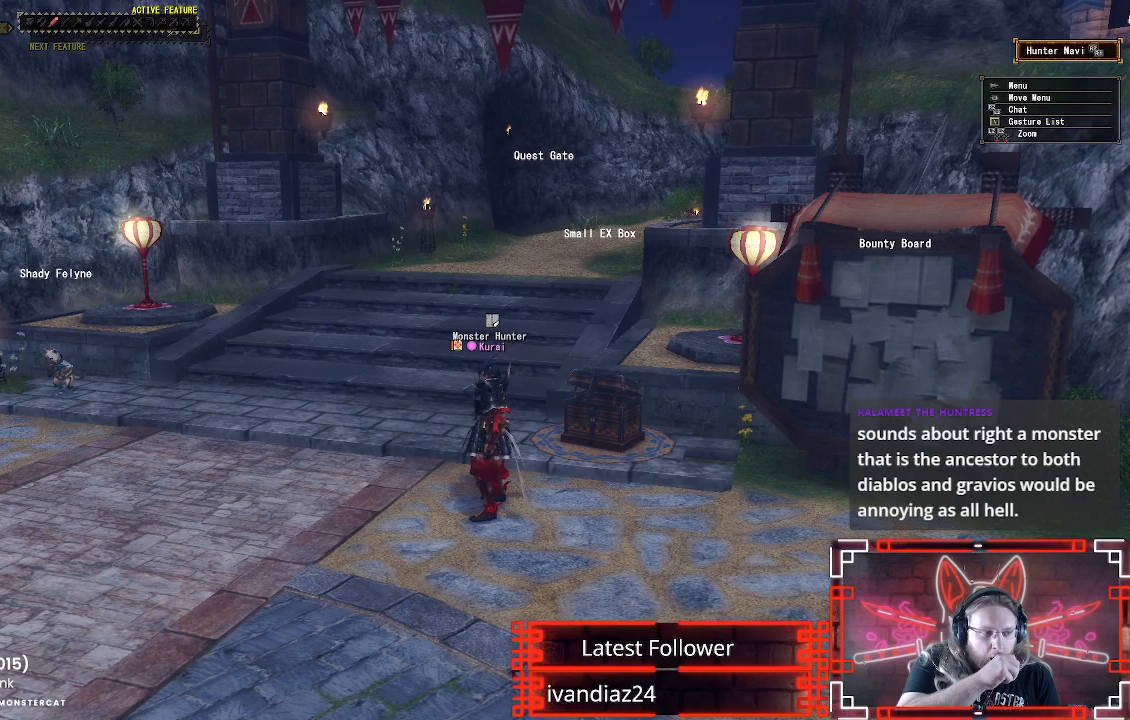
{"buttons": [], "left_stick": "center", "right_stick": "center", "events": []}